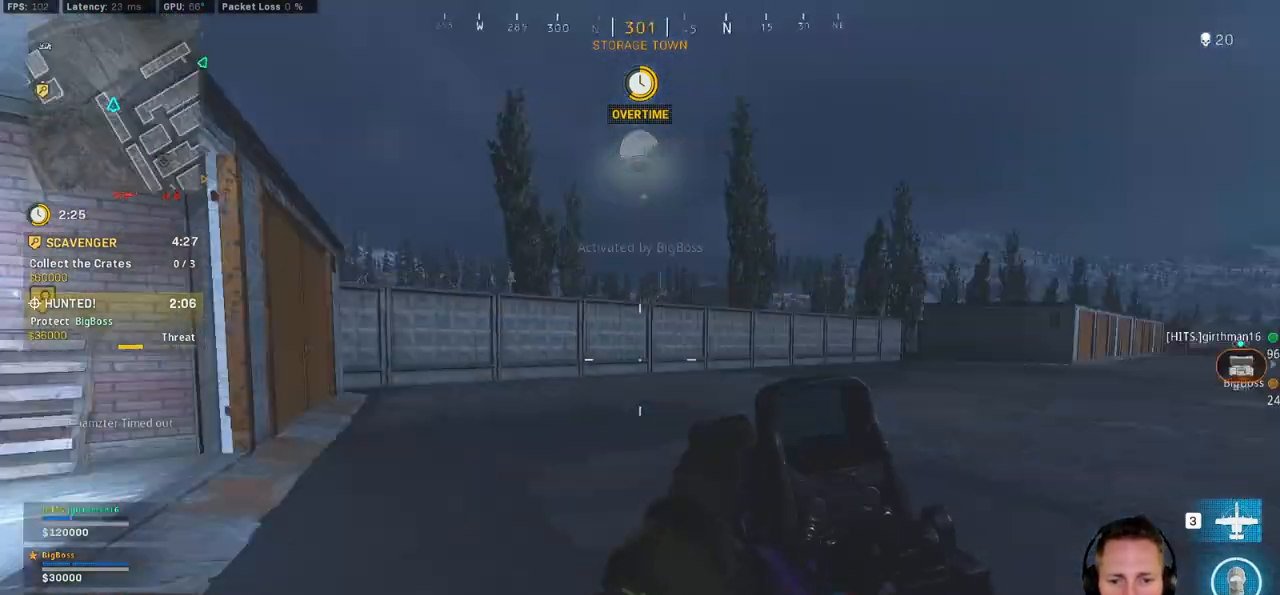
Gameplay with keyboard and mouse; each line is a JSON object with the keys and mouse buttons held at the frame after it. "events" lists presses ("down") and releases ("up") of "1", "2", "3", "4", "5", "a", "alt", "b", "c", "ctrl", "d", "e", "f", "g", "q", "r", "s", "shift", "space", "t", "tab", "v", "w", "x", "z", "mouse_left", "mouse_wheel", "mouse_right", "mouse_mb4" and "mouse_mb5" between this image and that frame as [ms after this image, input, new state], when the widget could be followed in between. "mouse_left", "mouse_wheel", "mouse_right", "mouse_mb4", "mouse_mb5" = the "left", "wheel", "right", "mb4", "mb5" buttons of the "mouse" list. No other keys are recorded. "wheel" means that the mouse wheel is clicked or scrolled. Mouse movement is not recorded.
{"keys": ["d", "shift", "w"], "mouse": [], "events": [[117, "a", "up"], [233, "d", "down"]]}
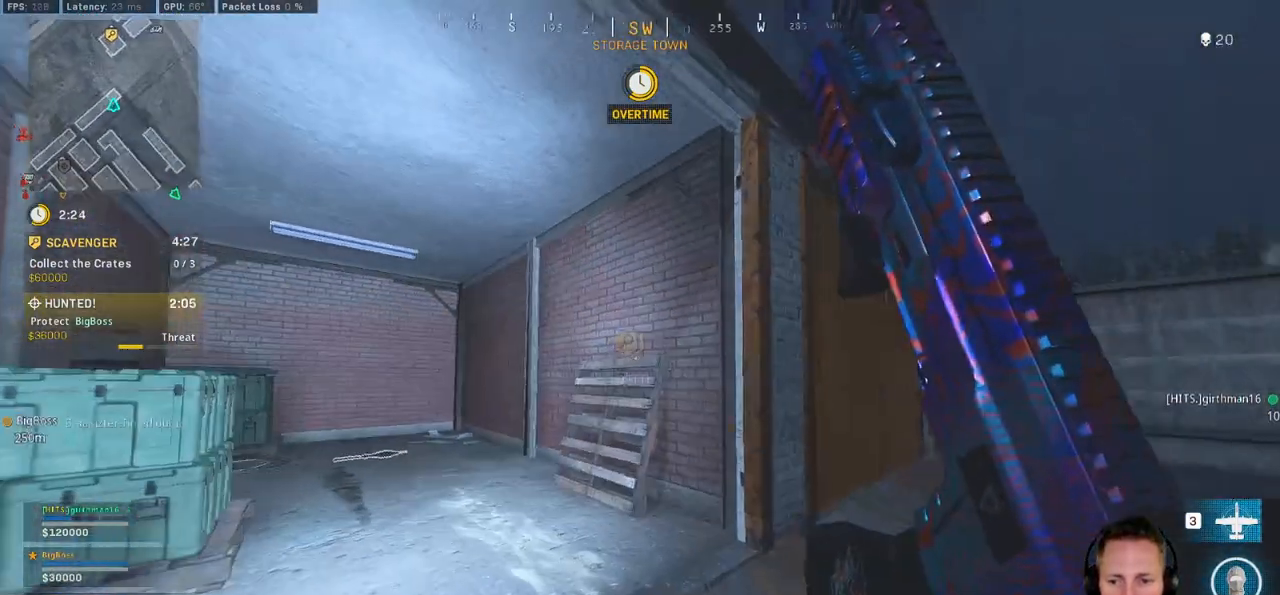
{"keys": ["shift", "w"], "mouse": [], "events": [[283, "d", "up"]]}
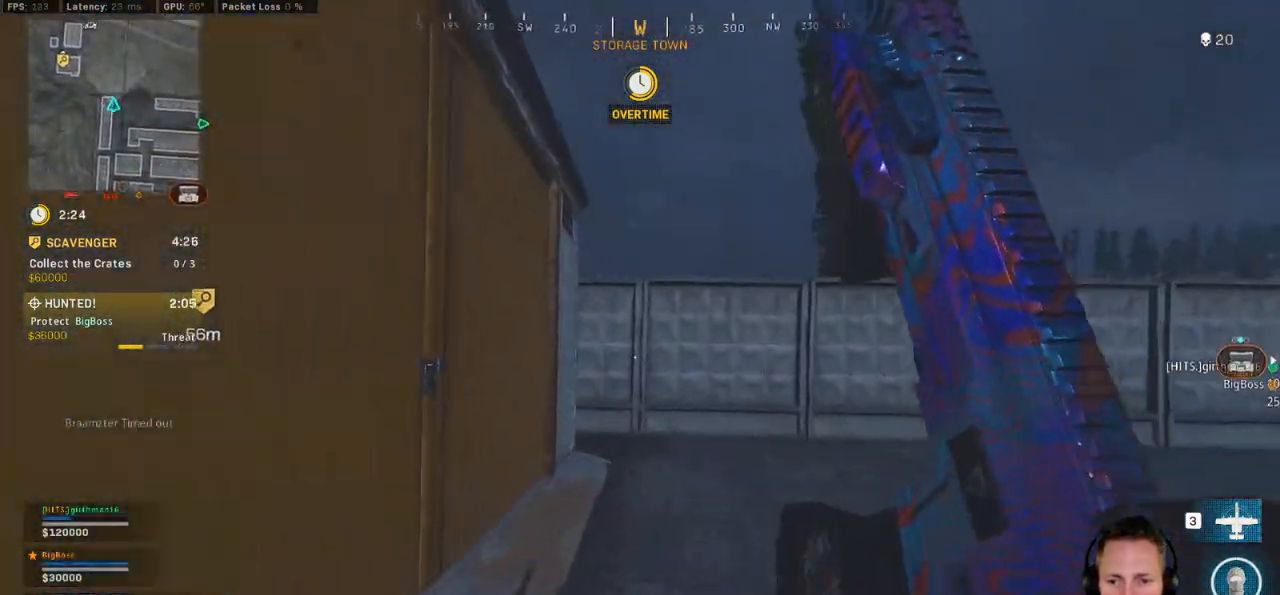
{"keys": ["shift", "w"], "mouse": [], "events": [[183, "d", "down"], [333, "d", "up"]]}
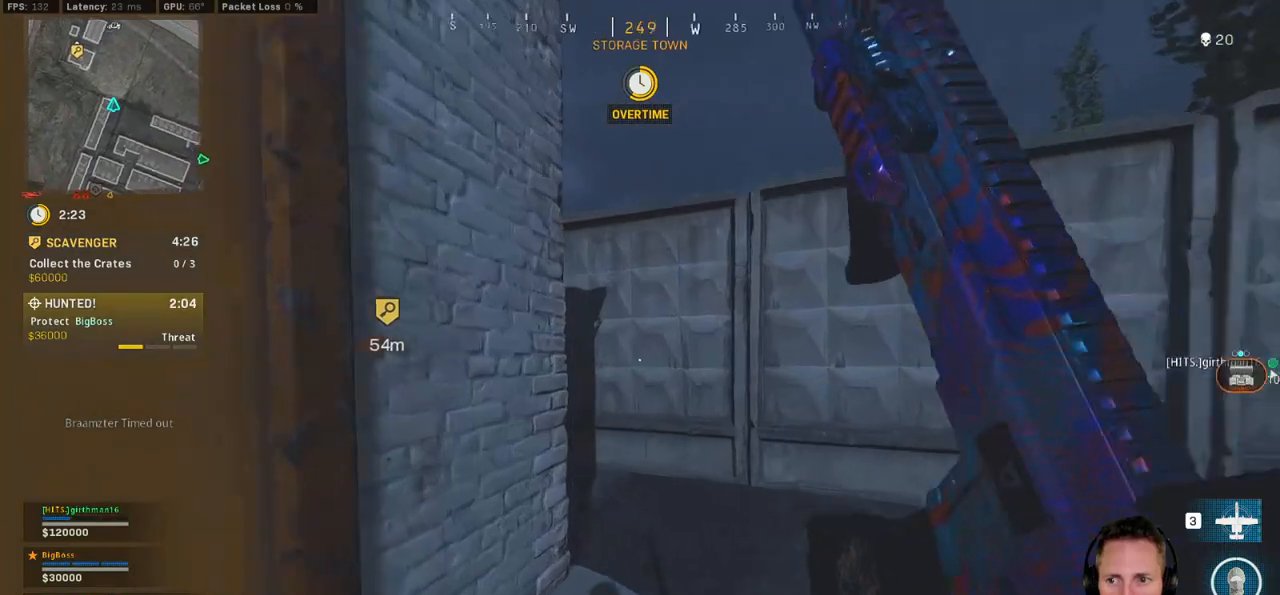
{"keys": ["shift", "w"], "mouse": [], "events": [[183, "a", "down"], [483, "a", "up"]]}
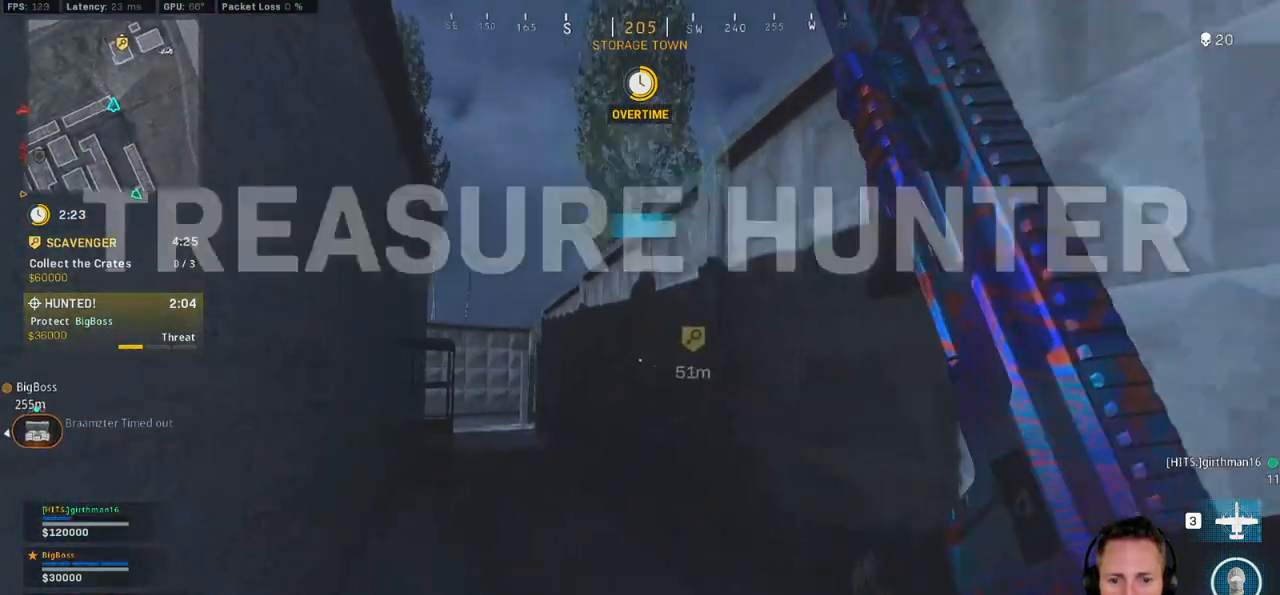
{"keys": ["shift", "space", "w"], "mouse": [], "events": [[100, "a", "down"], [167, "a", "up"], [200, "c", "down"], [267, "shift", "up"], [300, "c", "up"], [383, "c", "down"], [417, "space", "down"], [450, "shift", "down"], [483, "c", "up"]]}
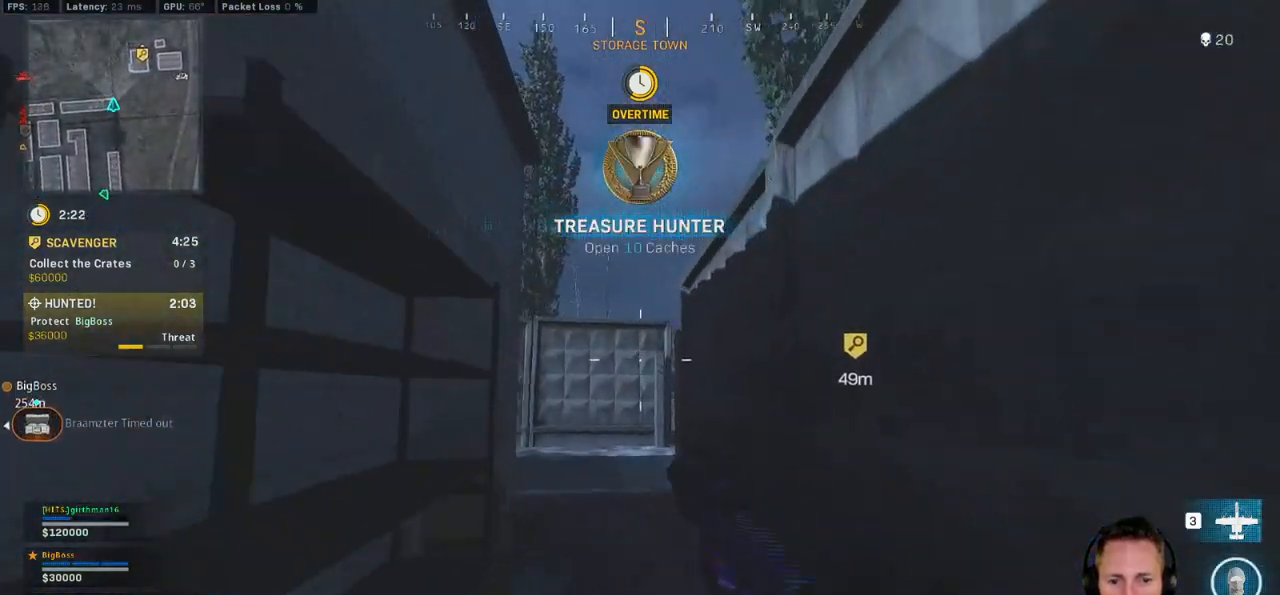
{"keys": ["a", "shift", "w"], "mouse": [], "events": [[50, "space", "up"], [333, "a", "down"]]}
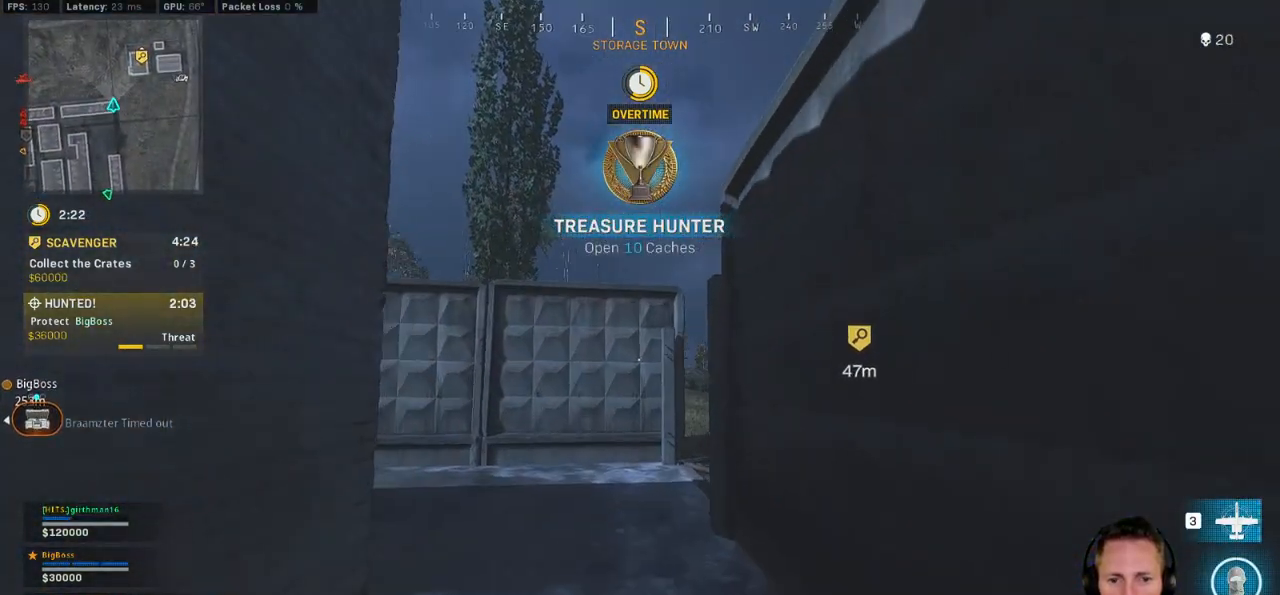
{"keys": ["shift", "w"], "mouse": [], "events": [[33, "a", "up"]]}
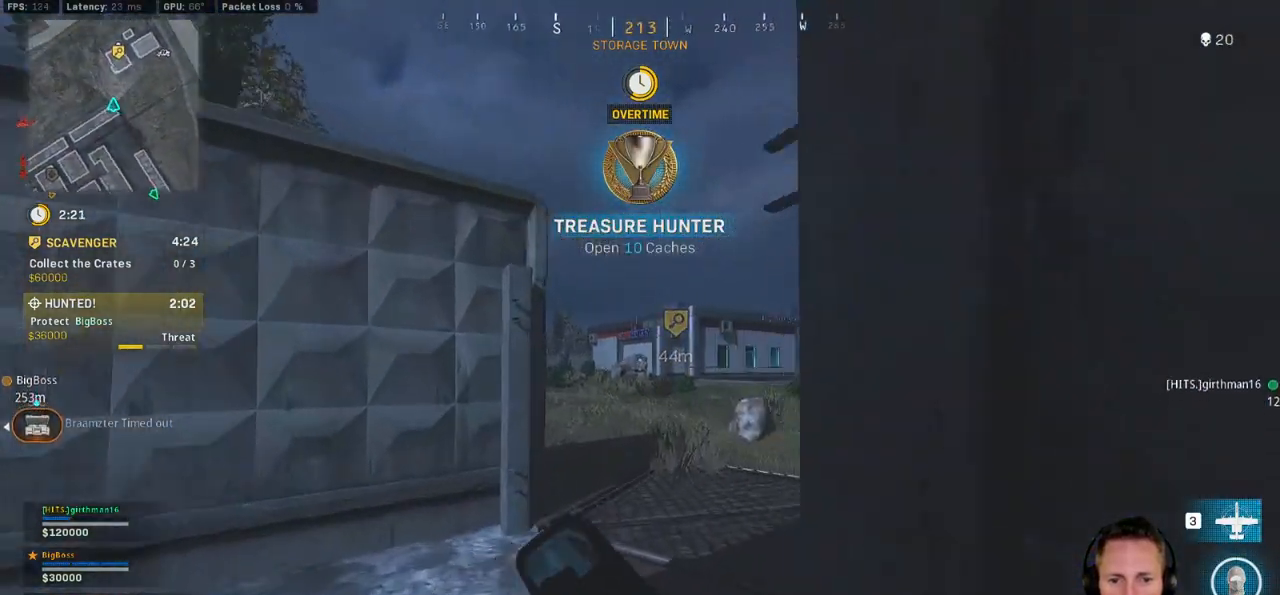
{"keys": ["a", "shift", "w"], "mouse": [], "events": [[217, "c", "down"], [283, "c", "up"], [300, "shift", "up"], [367, "c", "down"], [383, "space", "down"], [467, "c", "up"], [467, "shift", "down"], [500, "a", "down"], [500, "space", "up"]]}
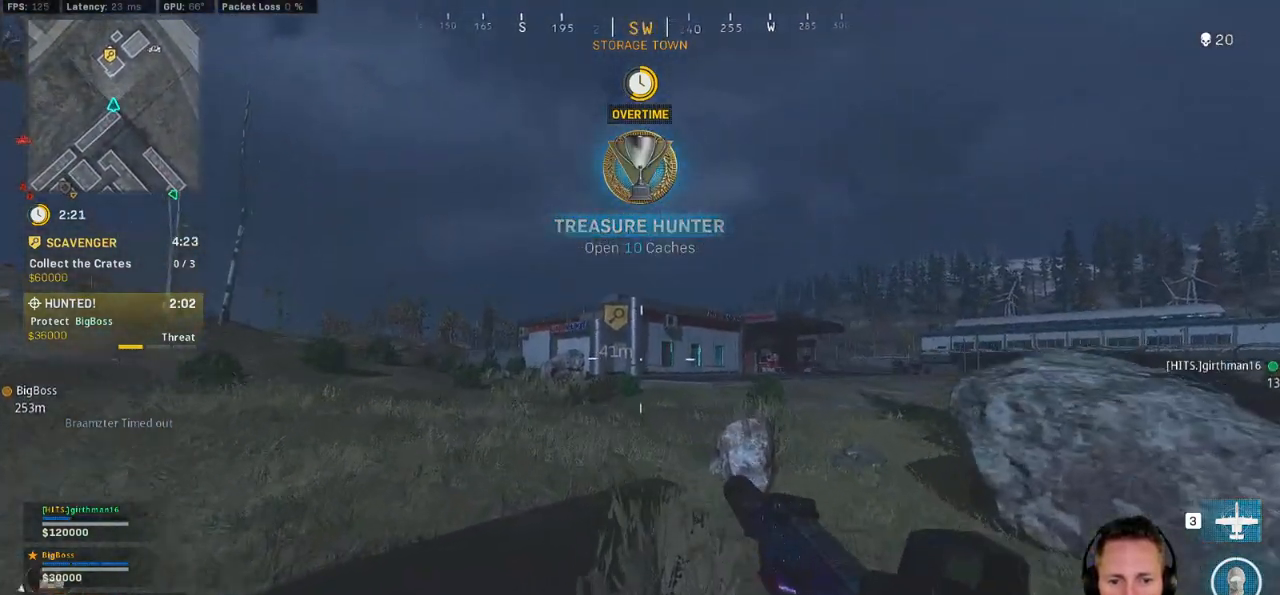
{"keys": ["a", "shift", "w"], "mouse": [], "events": []}
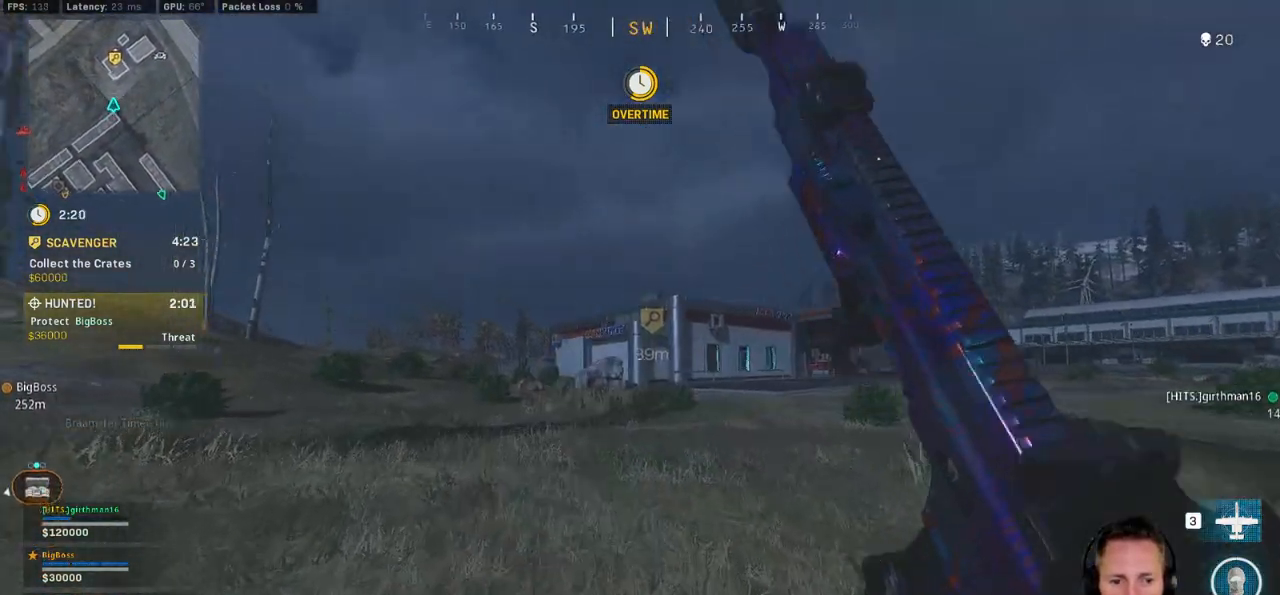
{"keys": ["a", "shift", "w"], "mouse": [], "events": []}
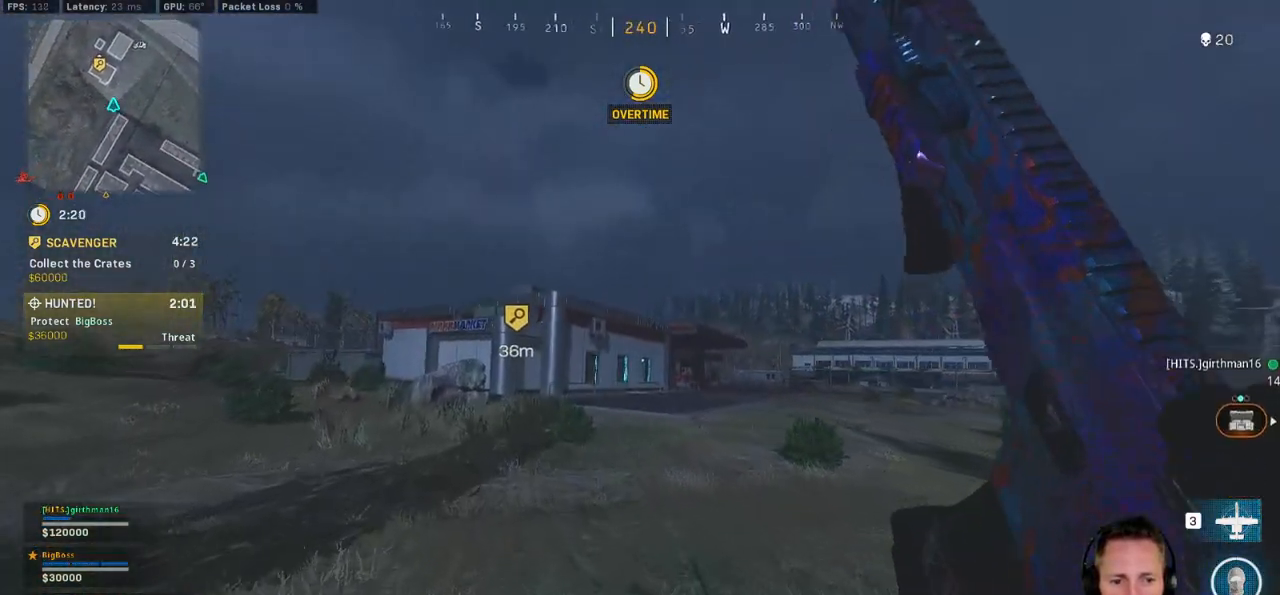
{"keys": ["shift", "w"], "mouse": [], "events": [[83, "a", "up"], [150, "c", "down"], [217, "c", "up"], [283, "shift", "up"], [300, "c", "down"], [333, "space", "down"], [417, "c", "up"], [433, "shift", "down"], [450, "space", "up"]]}
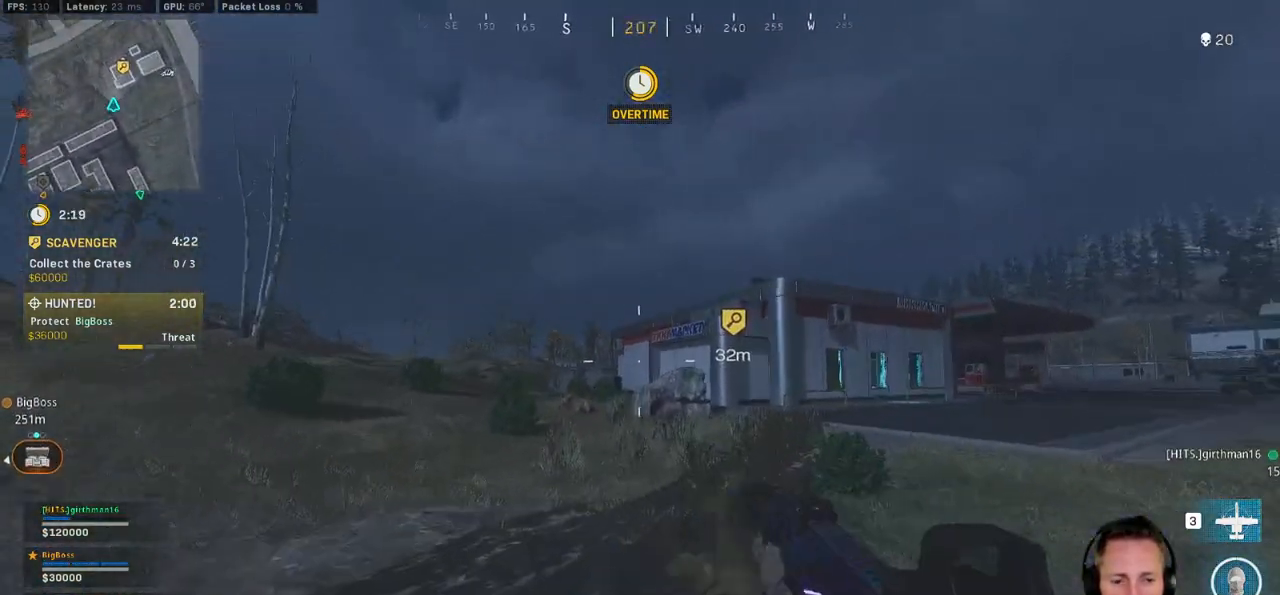
{"keys": ["shift", "w"], "mouse": [], "events": [[217, "a", "down"], [433, "a", "up"]]}
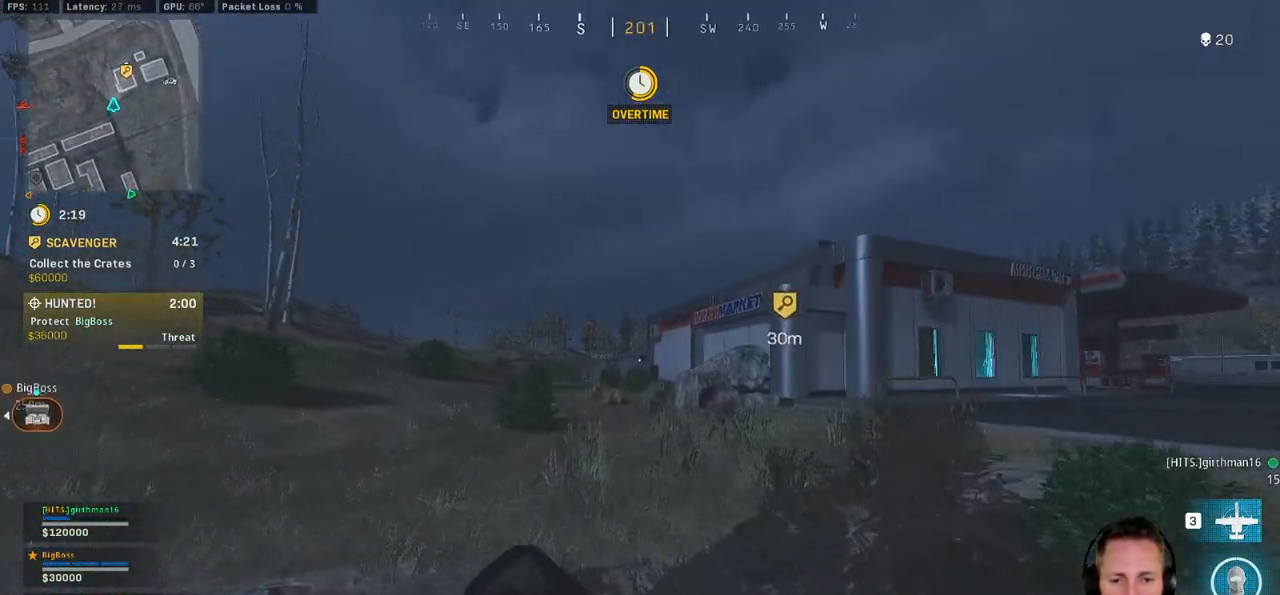
{"keys": ["shift", "w"], "mouse": [], "events": []}
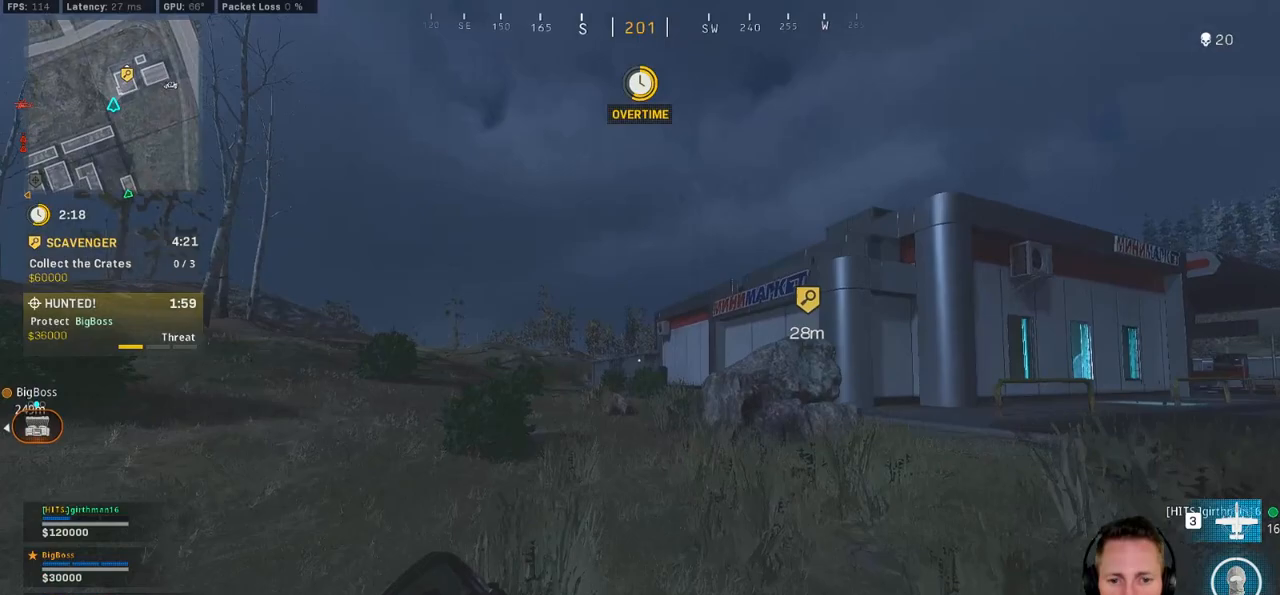
{"keys": ["c", "space", "w"], "mouse": [], "events": [[300, "c", "down"], [333, "c", "up"], [367, "shift", "up"], [433, "c", "down"], [483, "space", "down"]]}
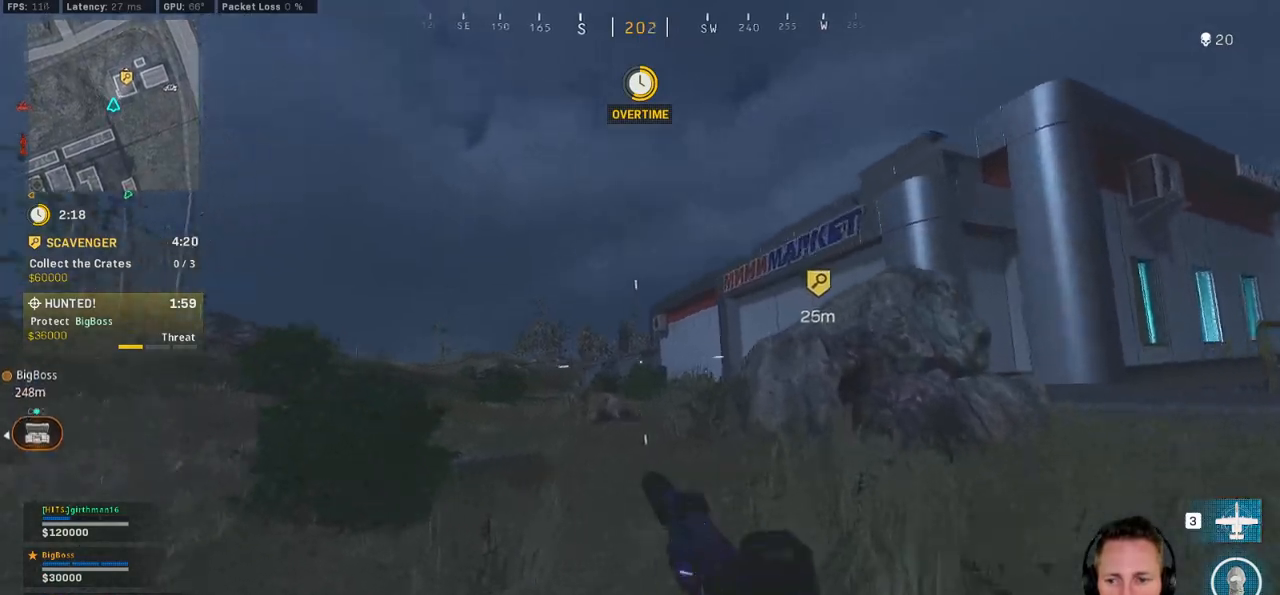
{"keys": ["shift", "w"], "mouse": [], "events": [[50, "shift", "down"], [67, "c", "up"], [100, "space", "up"]]}
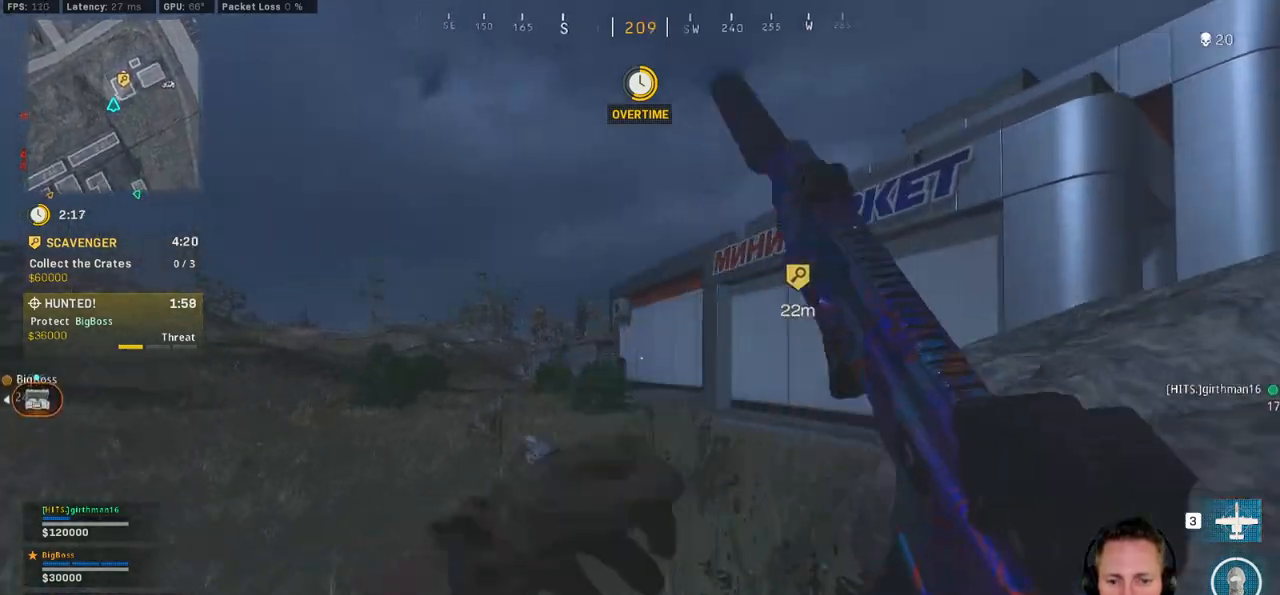
{"keys": ["w"], "mouse": [], "events": [[100, "d", "down"], [200, "d", "up"], [367, "c", "down"], [417, "c", "up"], [433, "shift", "up"]]}
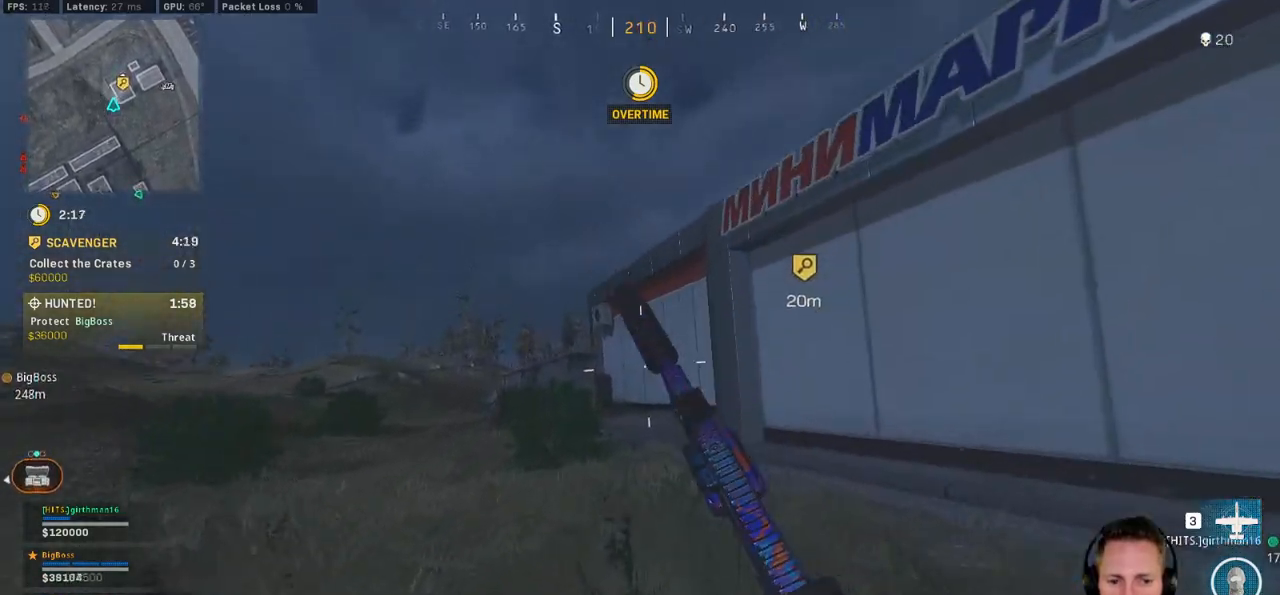
{"keys": ["a", "shift", "w"], "mouse": [], "events": [[17, "c", "down"], [67, "space", "down"], [117, "c", "up"], [117, "shift", "down"], [183, "a", "down"], [183, "space", "up"]]}
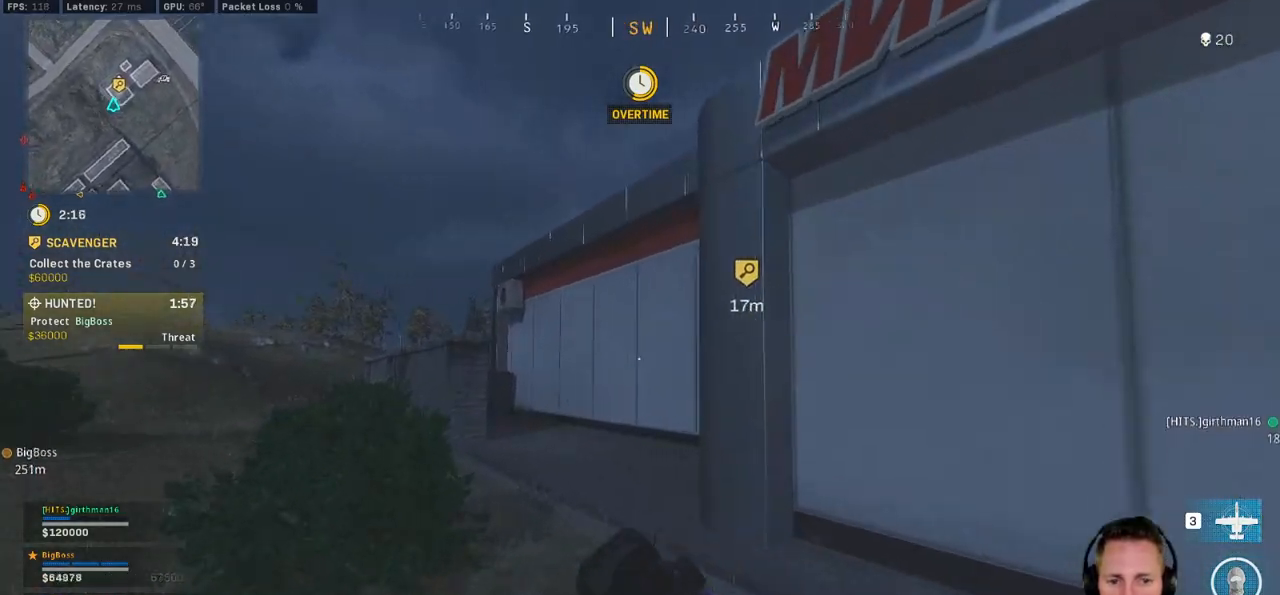
{"keys": ["shift", "w"], "mouse": [], "events": [[450, "a", "up"]]}